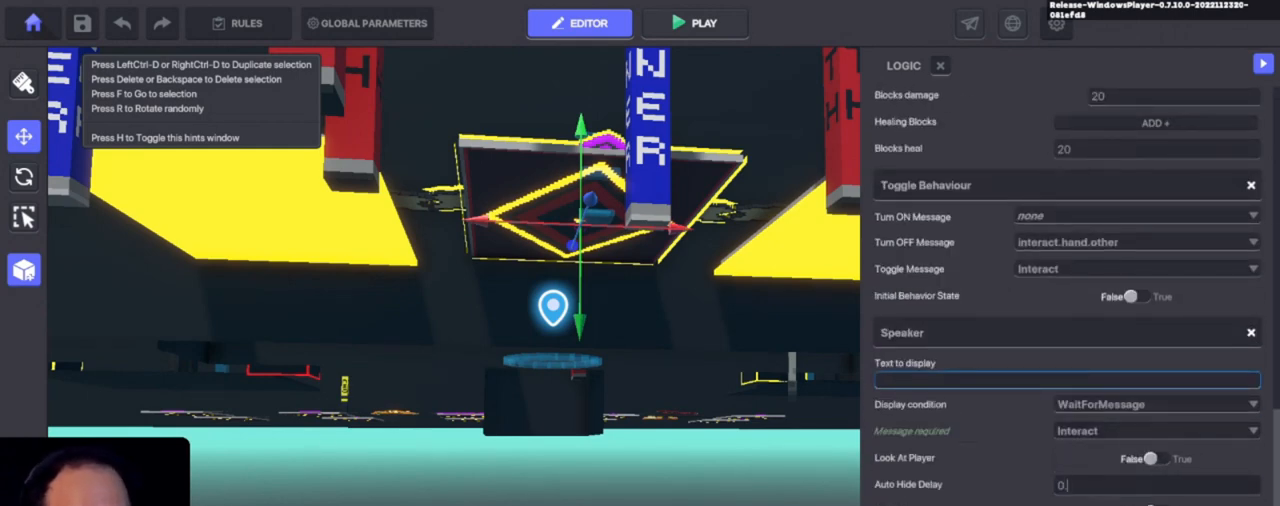
Gameplay with keyboard and mouse; each line is a JSON object with the keys held at the frame after it. "events" lists presses ("down") and releases ("up") of "1", "3", "4", "a", "alt", "c", "caps_lock", "ctrl", "d", "e", "f", "i", "o", "p", "q", "r", "s", "shift", "tab", "u", "v", "w", "x" and "z" between this image and that frame as [ms after this image, input, new state], when the widget could be followed in between. No other keys are recorded. Mouse buttons are not recorded. Not read: 2 mouse_move.
{"keys": ["1"], "events": [[500, "1", "down"]]}
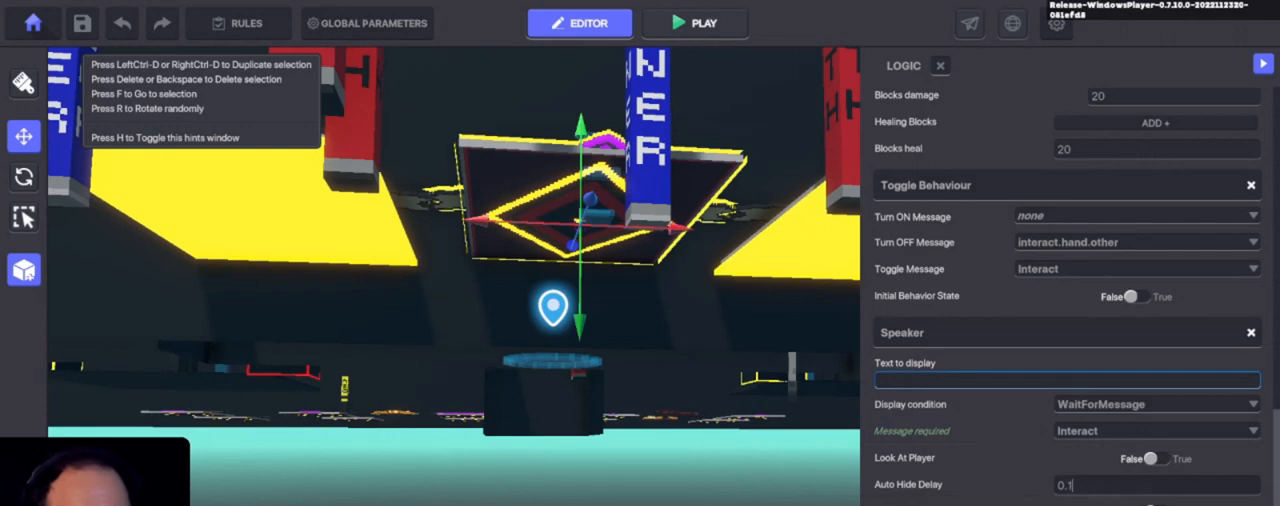
{"keys": [], "events": [[33, "1", "up"]]}
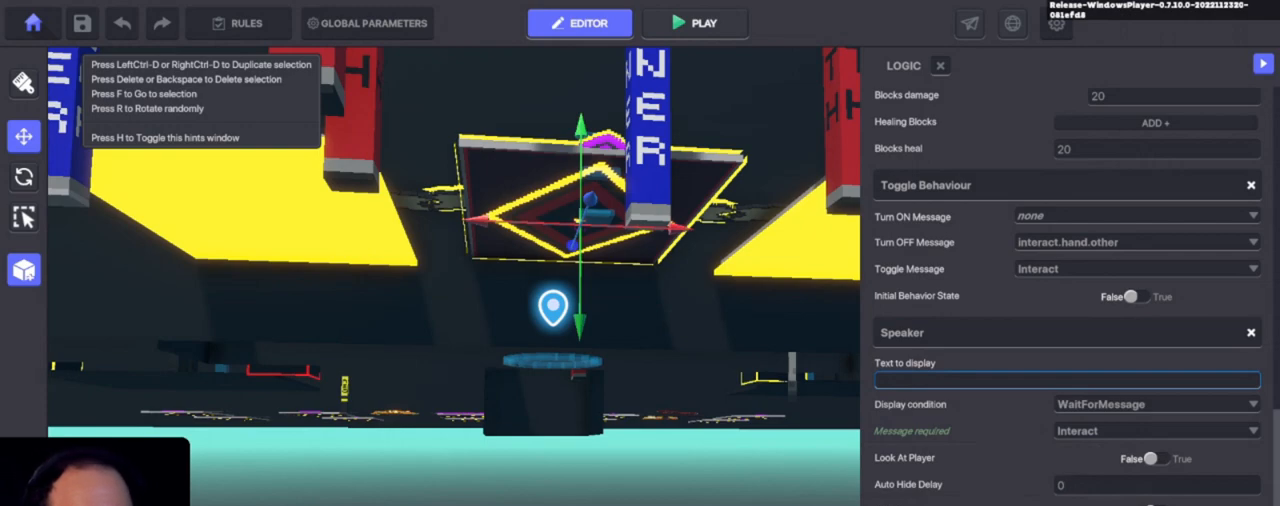
{"keys": [], "events": []}
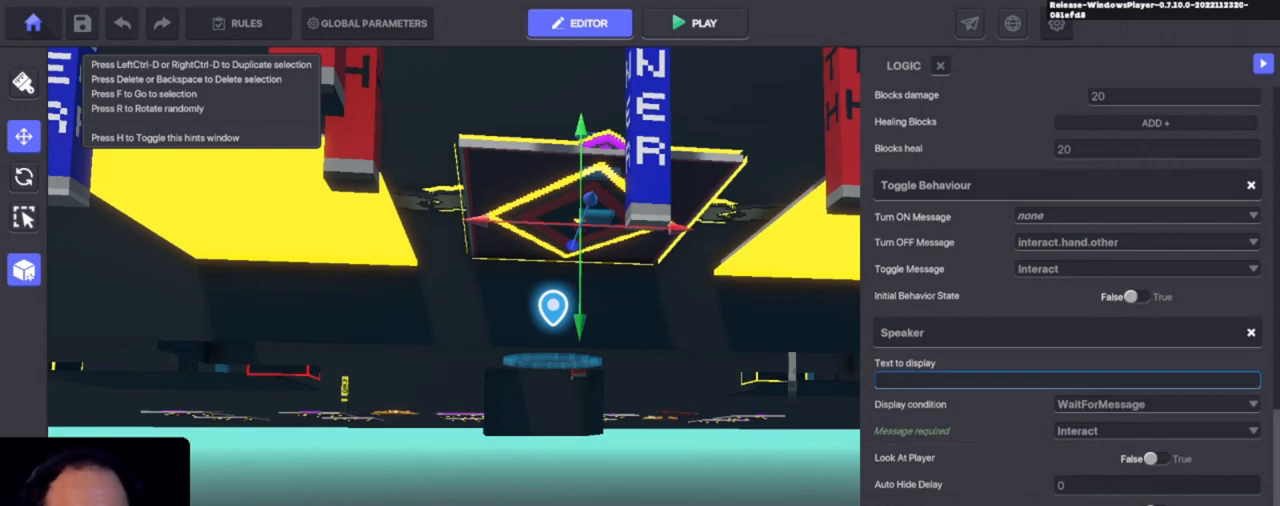
{"keys": ["alt"], "events": [[266, "alt", "down"]]}
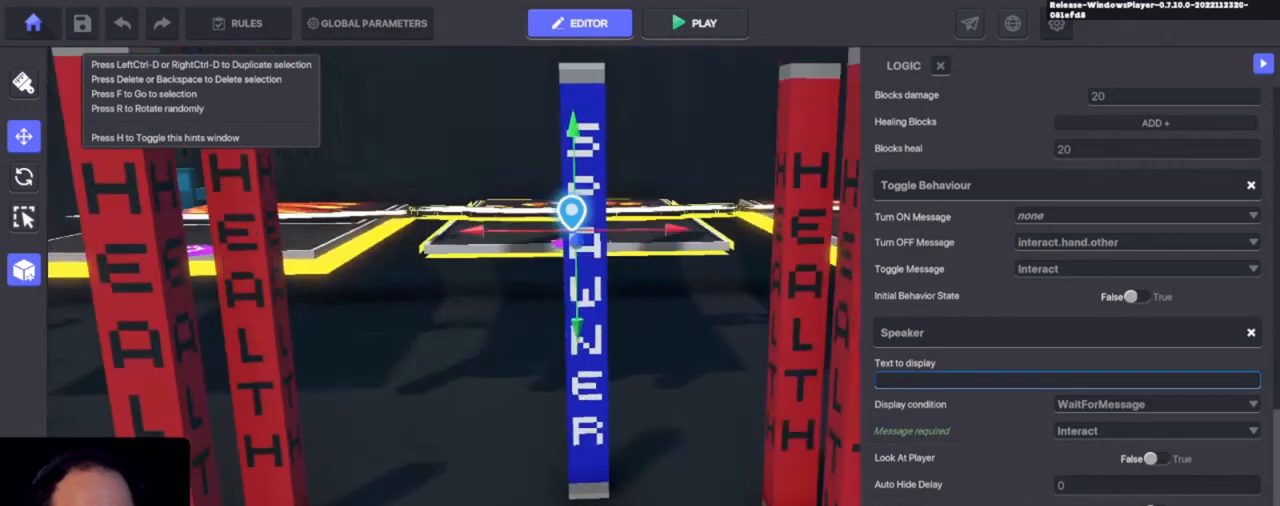
{"keys": ["s"], "events": [[366, "alt", "up"], [400, "s", "down"]]}
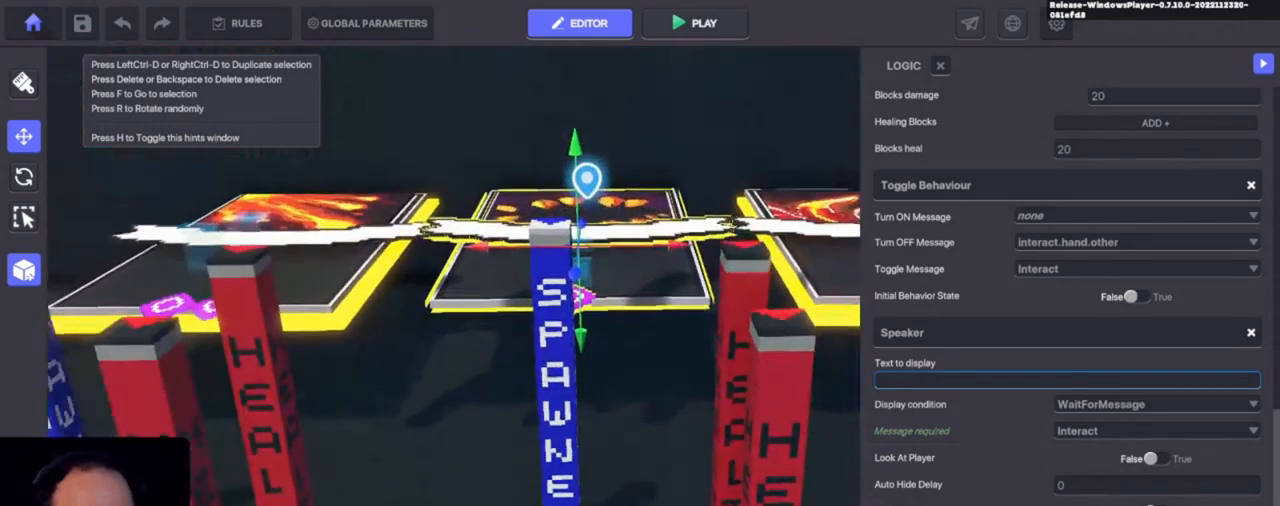
{"keys": []}
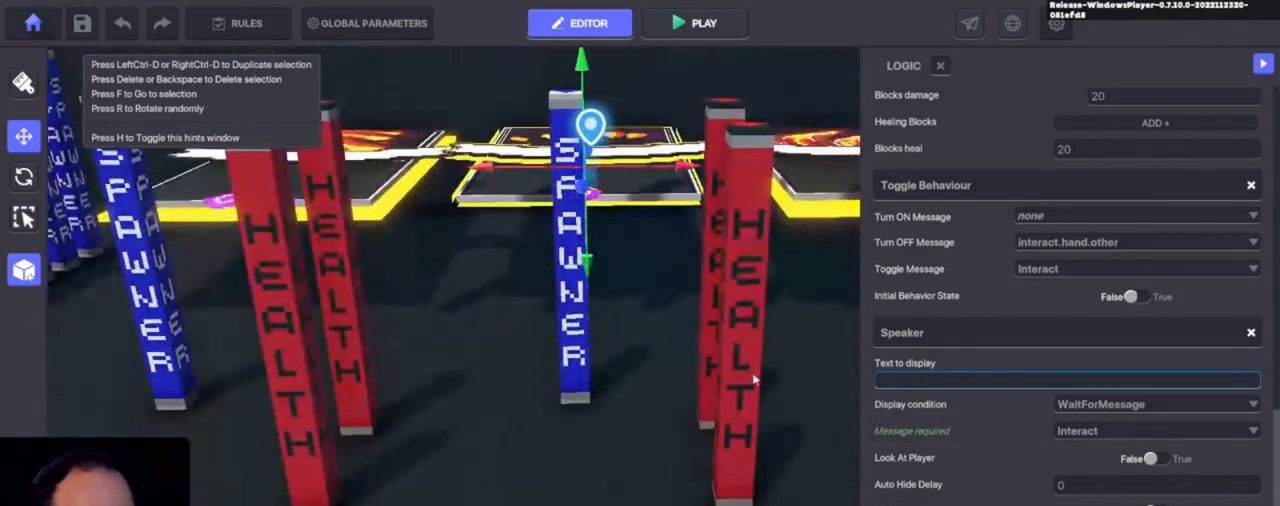
{"keys": [], "events": []}
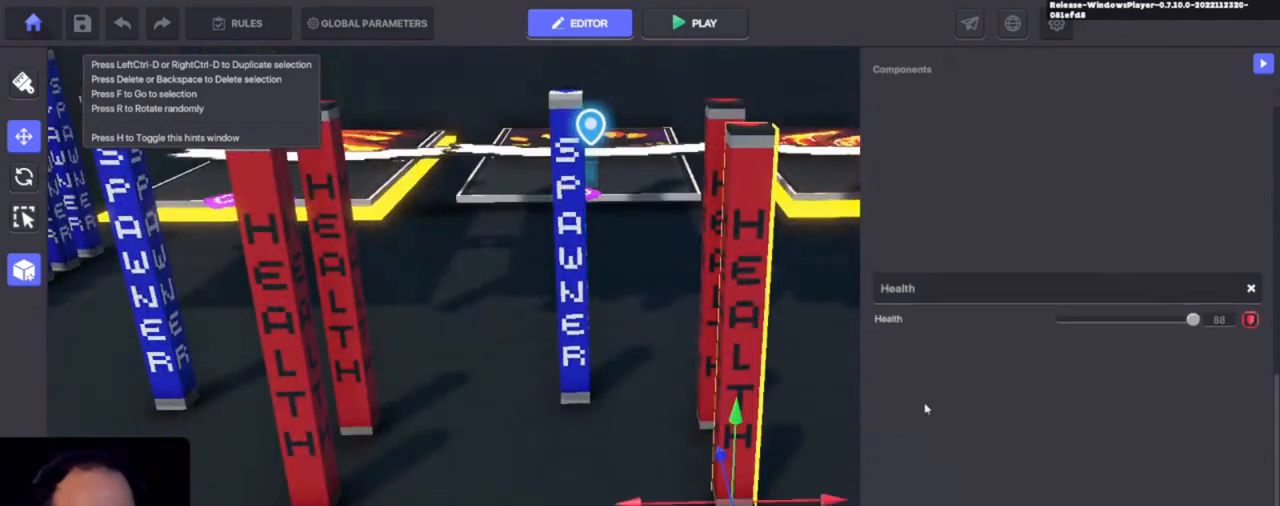
{"keys": [], "events": [[266, "f", "down"], [433, "f", "up"]]}
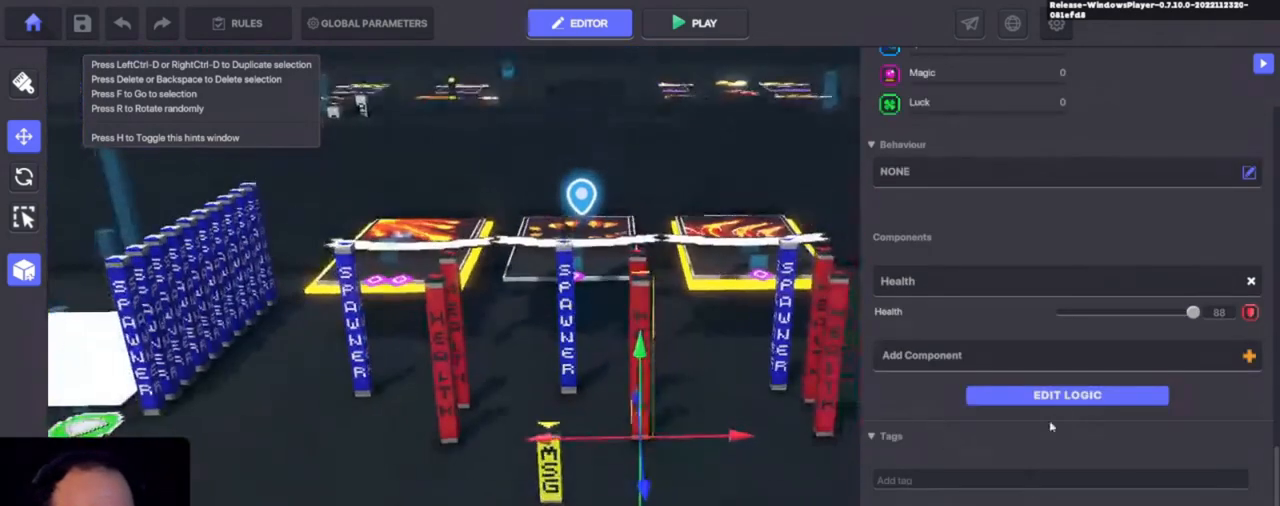
{"keys": [], "events": []}
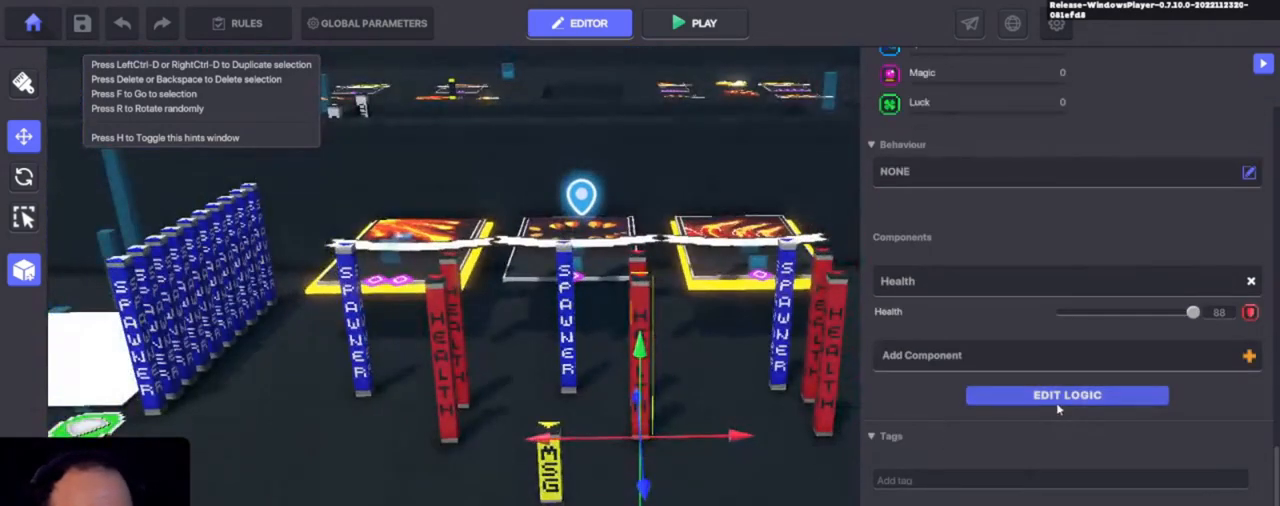
{"keys": [], "events": []}
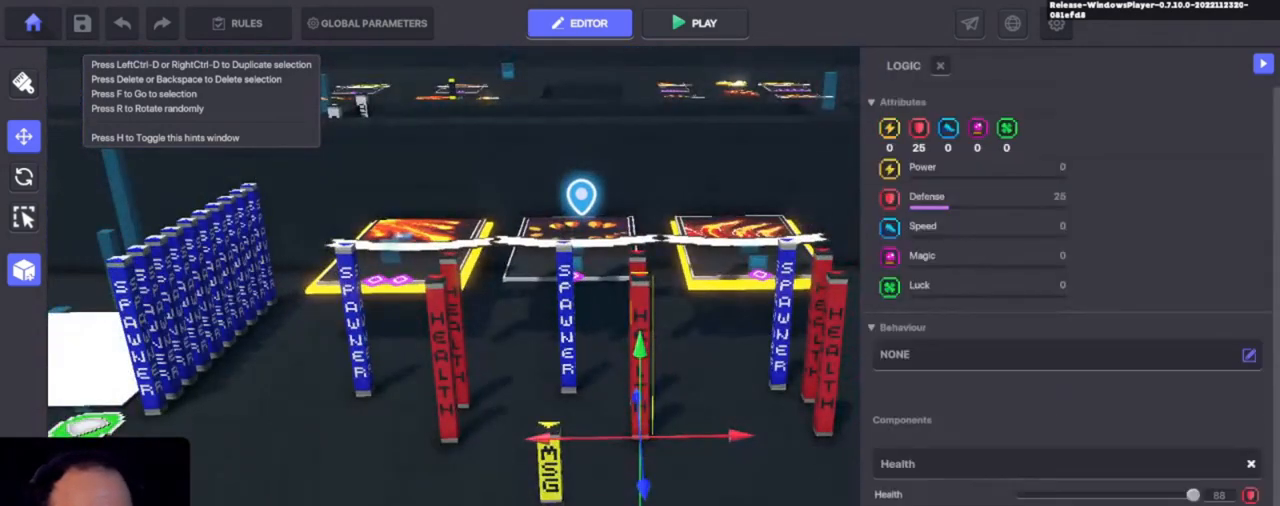
{"keys": ["alt"], "events": [[233, "alt", "down"]]}
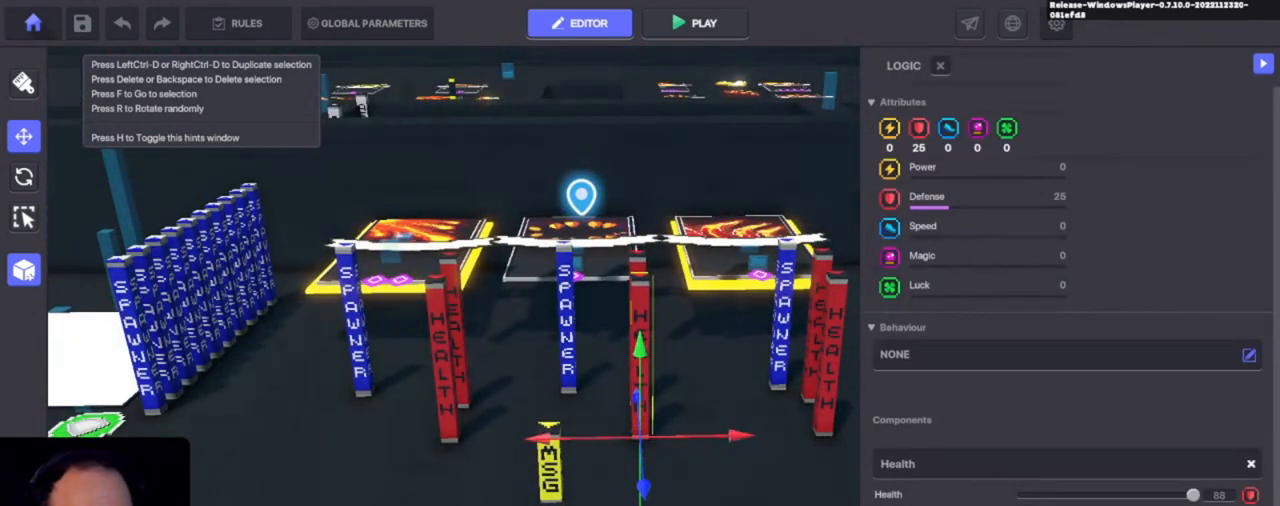
{"keys": ["alt"], "events": []}
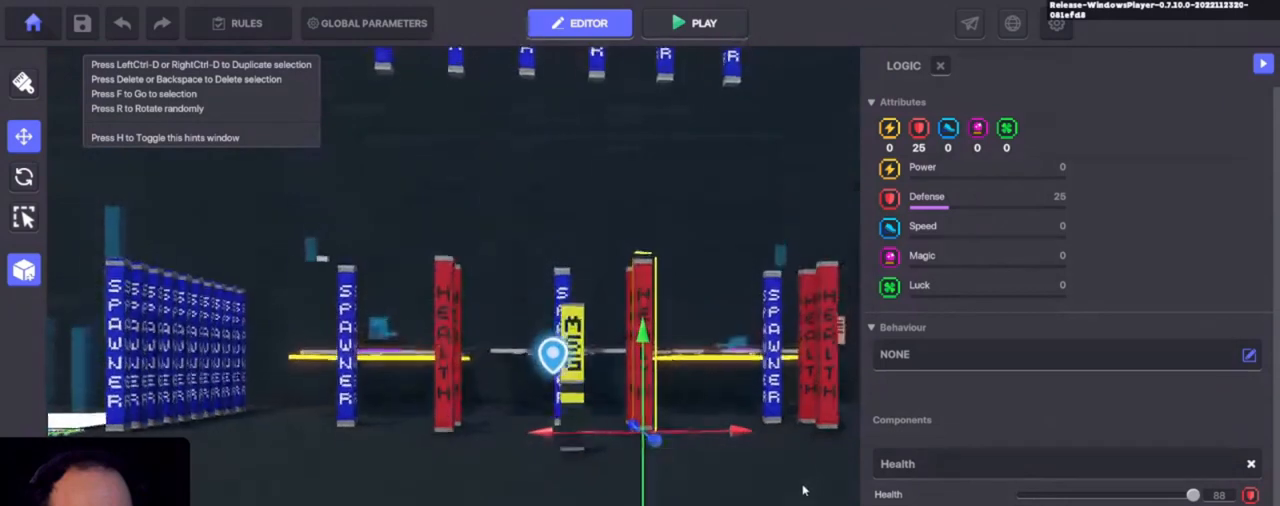
{"keys": [], "events": [[500, "alt", "up"]]}